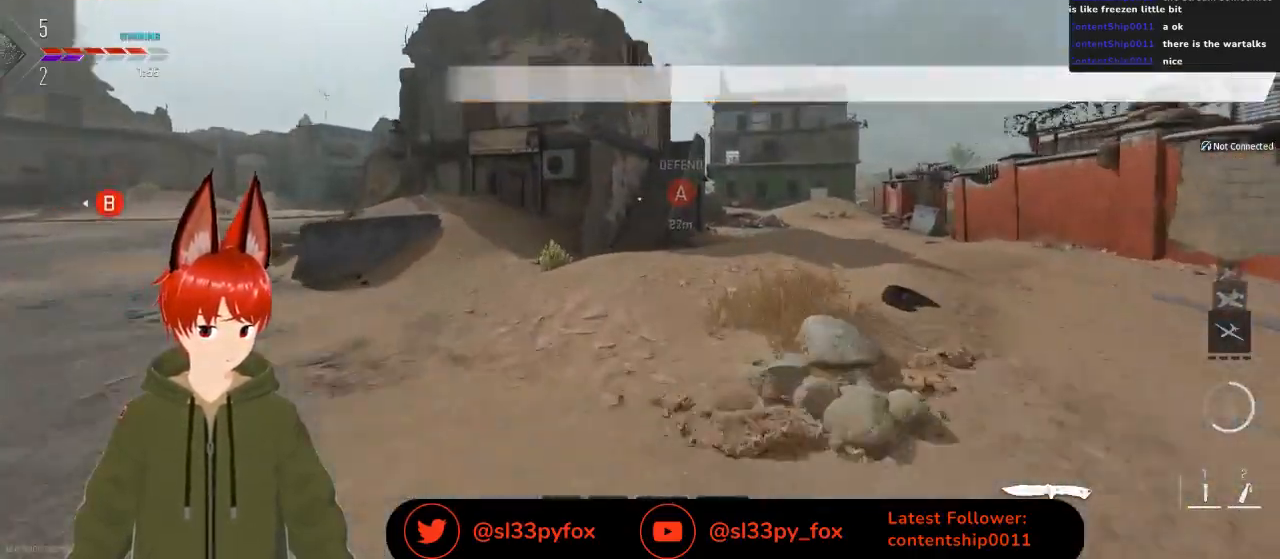
Gameplay with a controller (Xbox layout); each line is a JSON object with the inputs held at the frame after it. "events" lists button and stick changes between this image and that frame as [ms after this image, input, new state], when the widget could be followed in between.
{"buttons": [], "left_stick": "up", "right_stick": "center", "events": []}
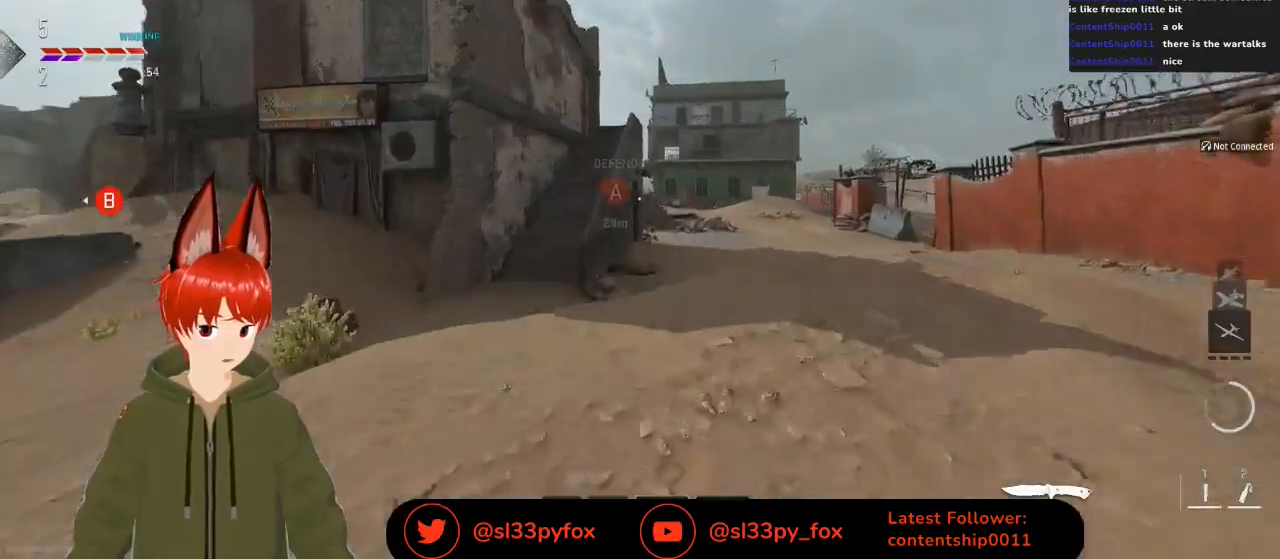
{"buttons": [], "left_stick": "up", "right_stick": "center", "events": []}
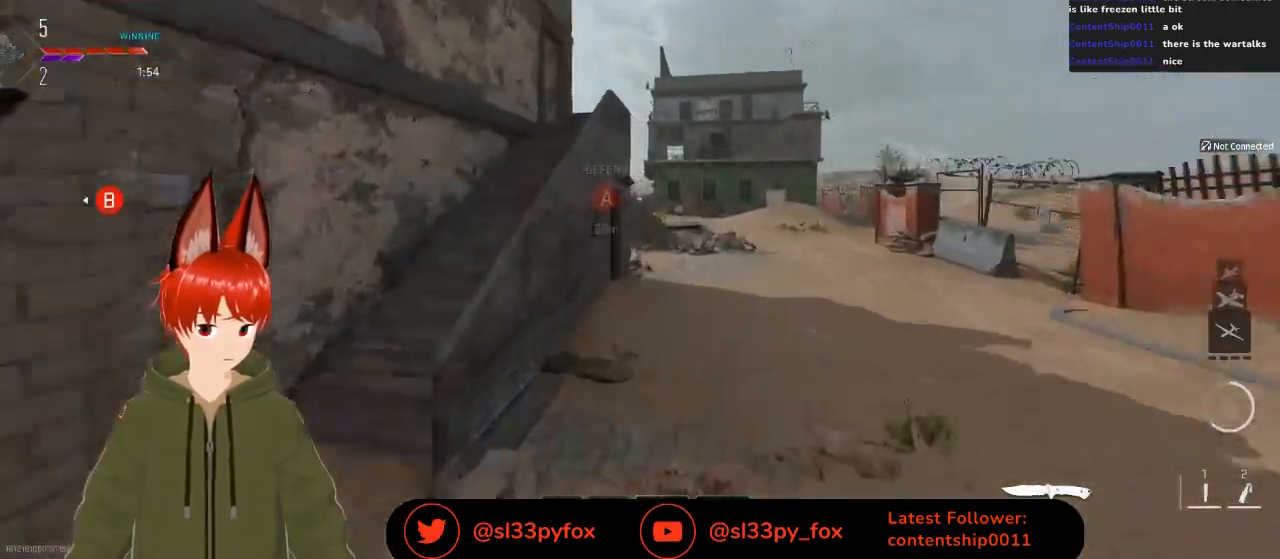
{"buttons": [], "left_stick": "up", "right_stick": "center", "events": []}
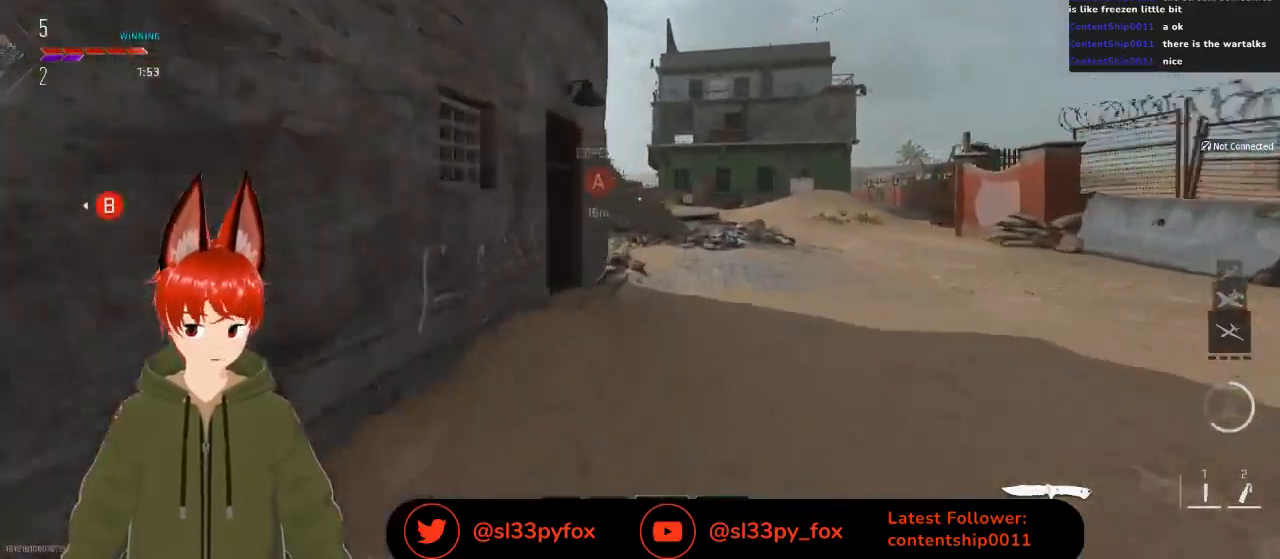
{"buttons": [], "left_stick": "up", "right_stick": "center", "events": []}
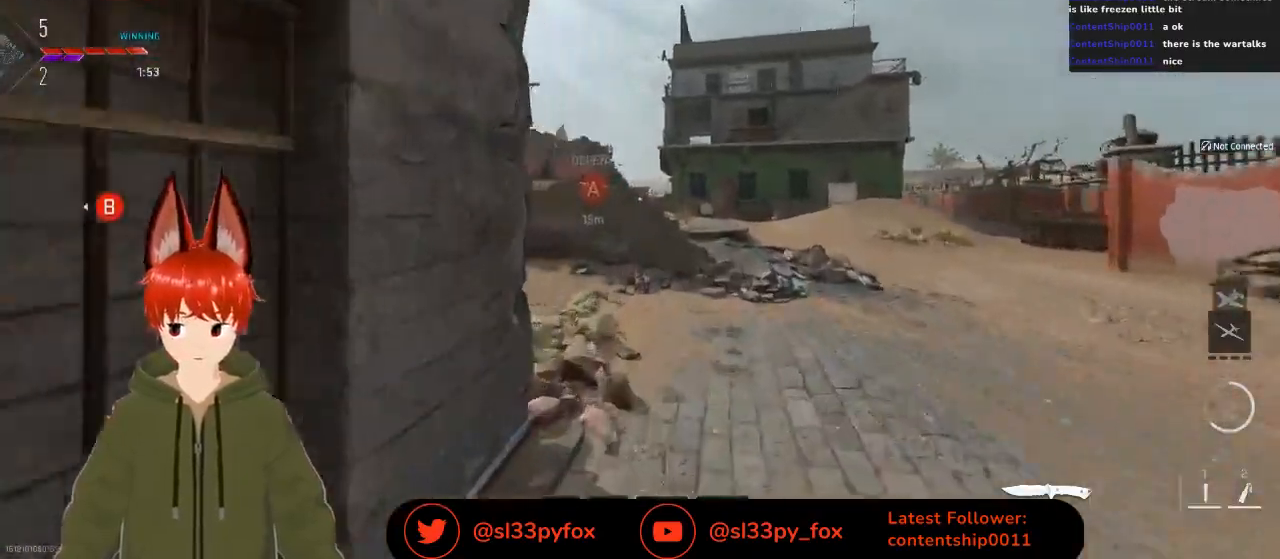
{"buttons": [], "left_stick": "up", "right_stick": "center", "events": [[167, "right_stick", "left"], [367, "right_stick", "center"]]}
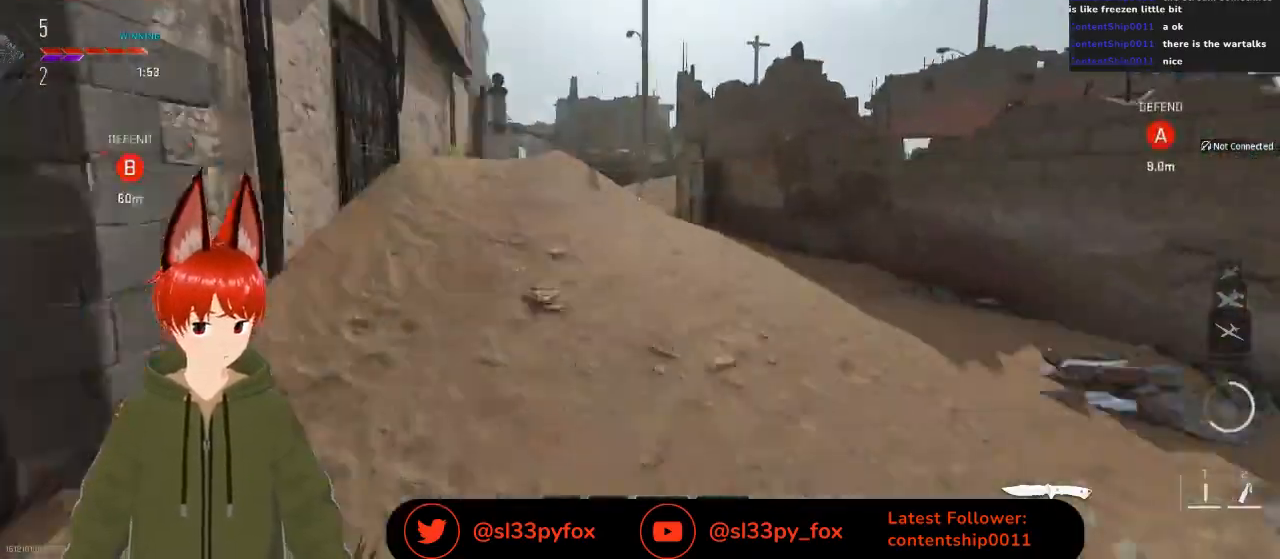
{"buttons": [], "left_stick": "up", "right_stick": "center", "events": [[400, "Y", "down"], [467, "Y", "up"]]}
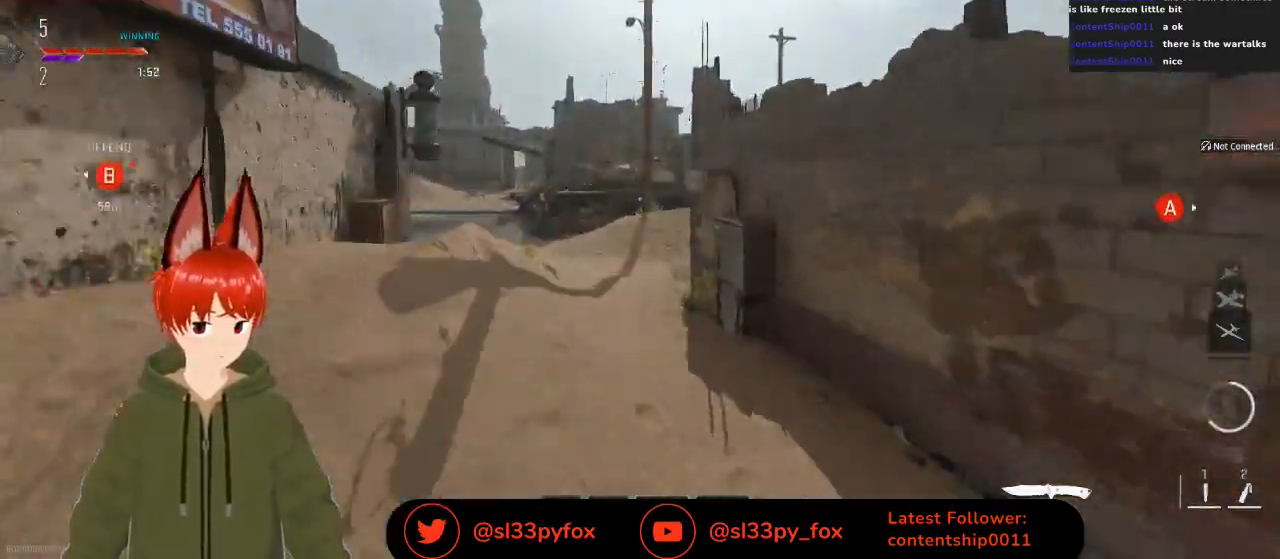
{"buttons": [], "left_stick": "up", "right_stick": "center", "events": []}
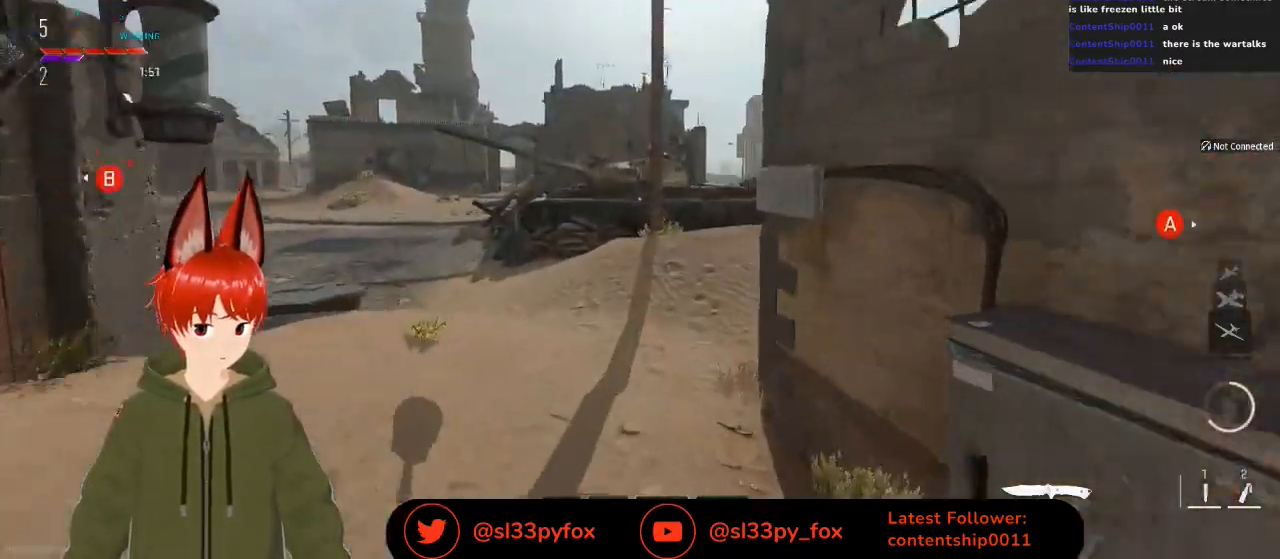
{"buttons": [], "left_stick": "up", "right_stick": "center", "events": [[233, "right_stick", "right"], [400, "right_stick", "center"]]}
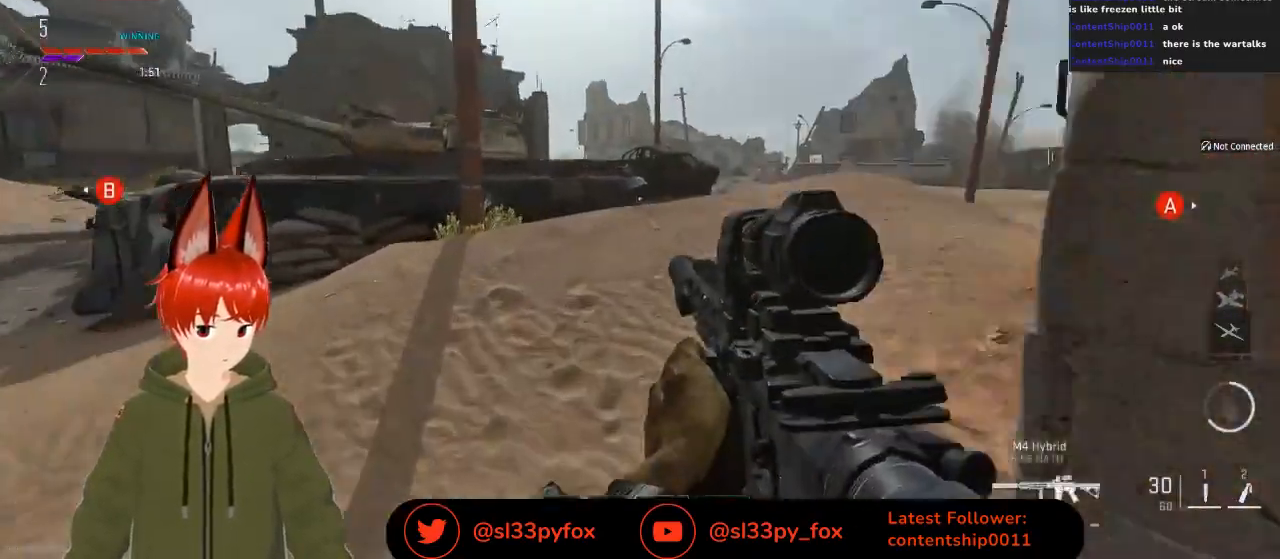
{"buttons": [], "left_stick": "up-right", "right_stick": "center", "events": [[333, "left_stick", "up-right"]]}
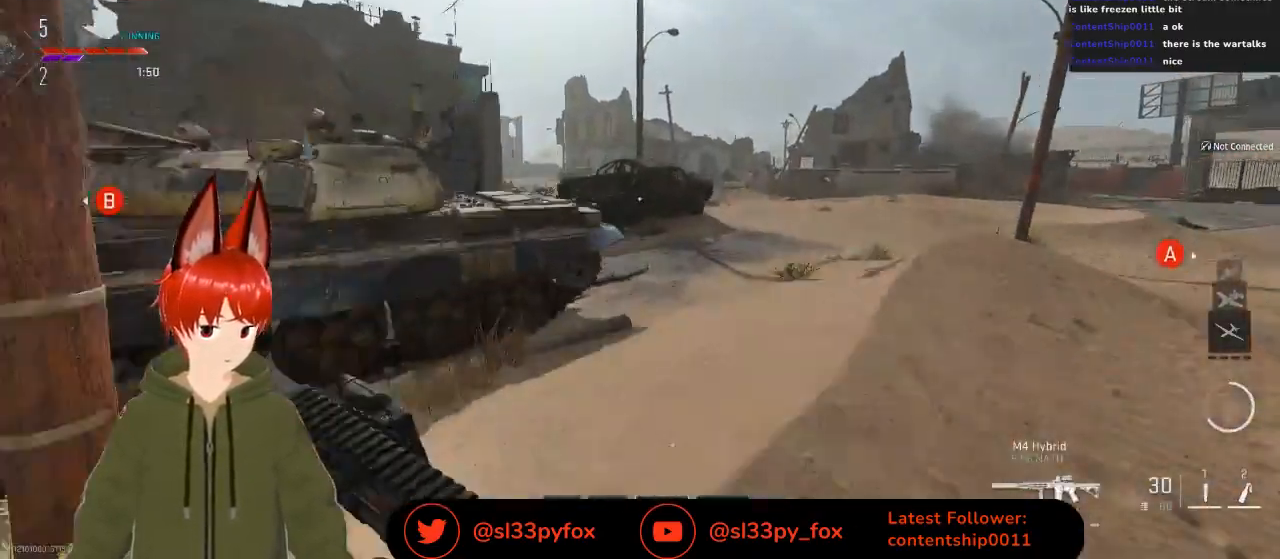
{"buttons": [], "left_stick": "up", "right_stick": "center", "events": [[367, "left_stick", "up"]]}
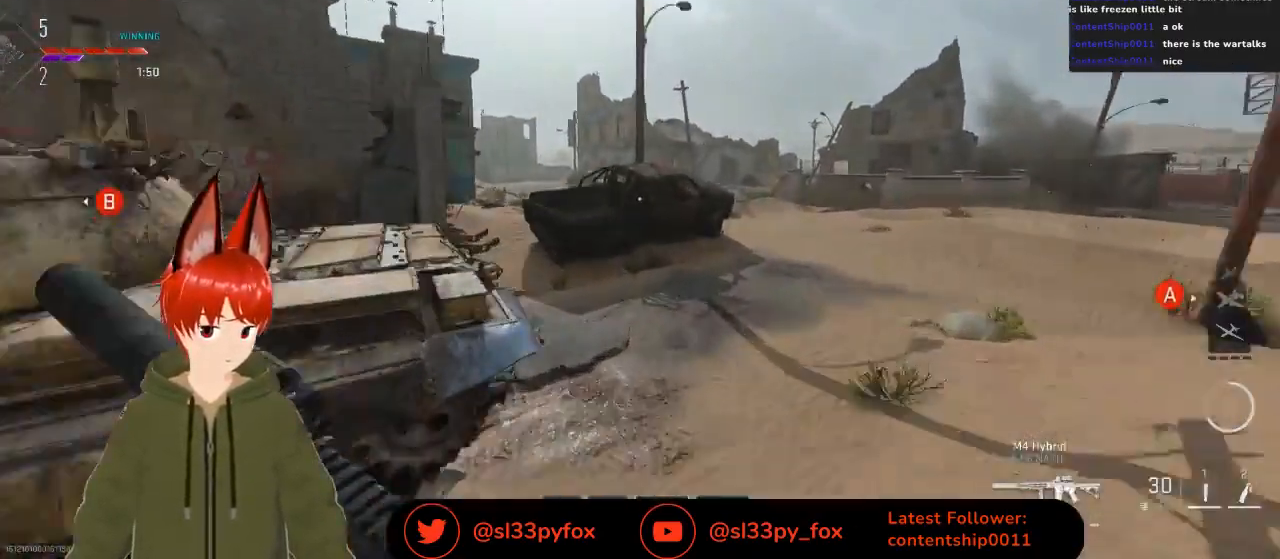
{"buttons": [], "left_stick": "up", "right_stick": "center", "events": [[233, "right_stick", "up-left"], [467, "right_stick", "center"]]}
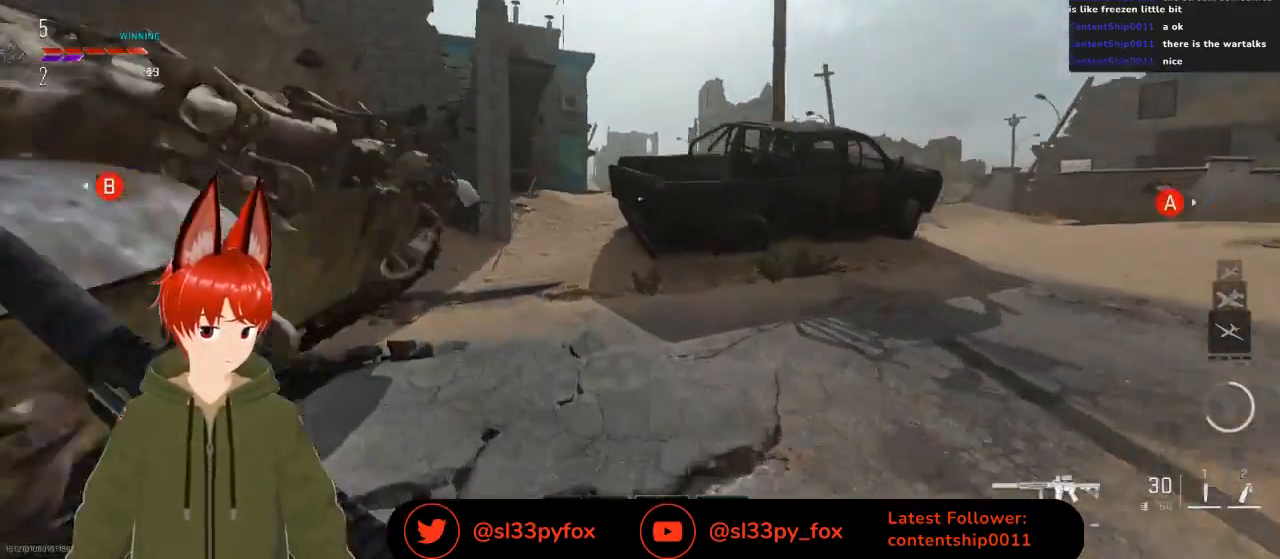
{"buttons": [], "left_stick": "up", "right_stick": "center", "events": []}
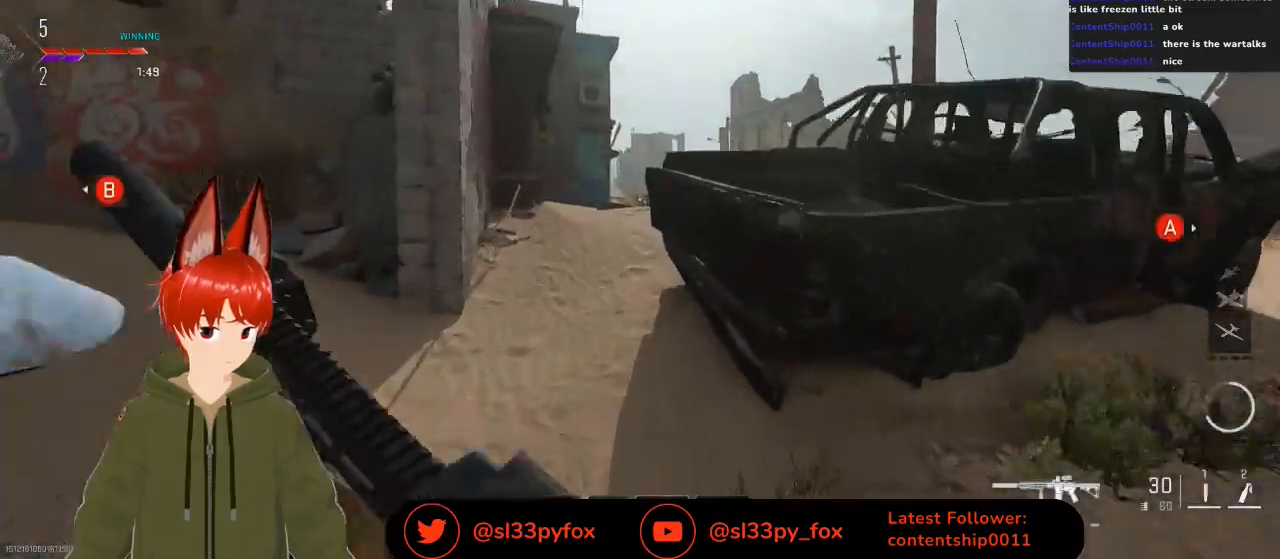
{"buttons": [], "left_stick": "up", "right_stick": "center", "events": []}
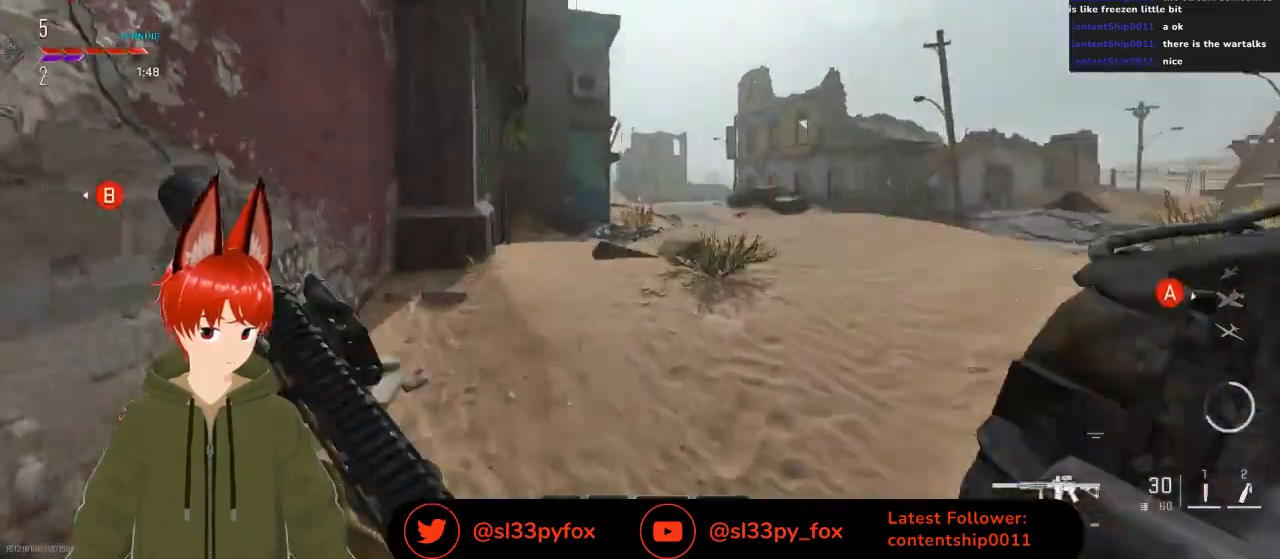
{"buttons": [], "left_stick": "up", "right_stick": "center", "events": []}
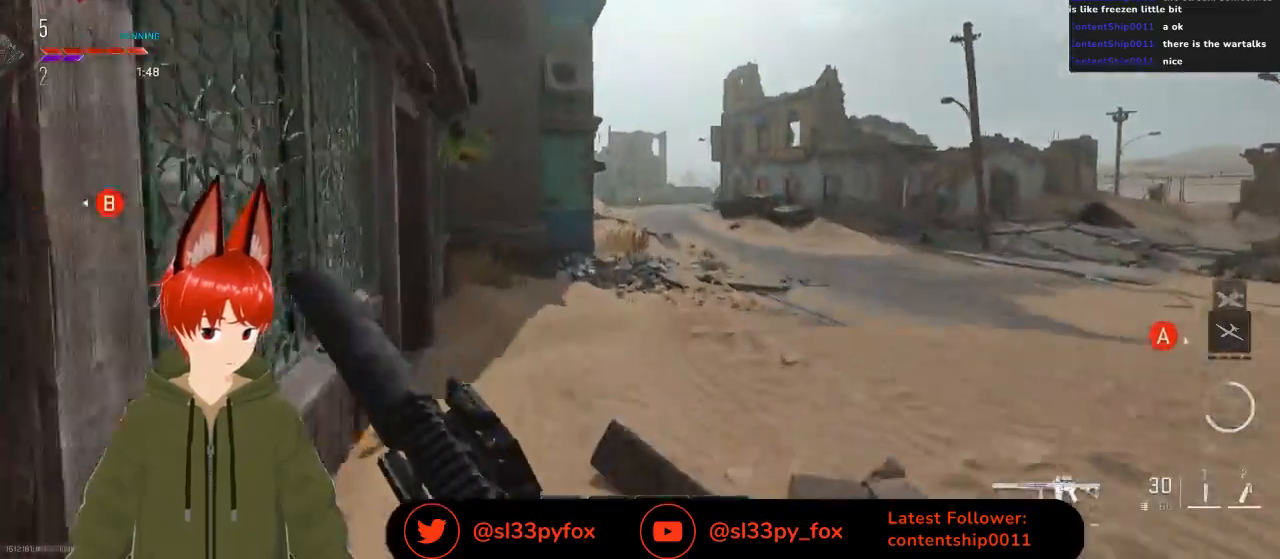
{"buttons": [], "left_stick": "up-left", "right_stick": "up-right", "events": [[233, "right_stick", "right"], [400, "right_stick", "up-right"], [467, "left_stick", "up-left"]]}
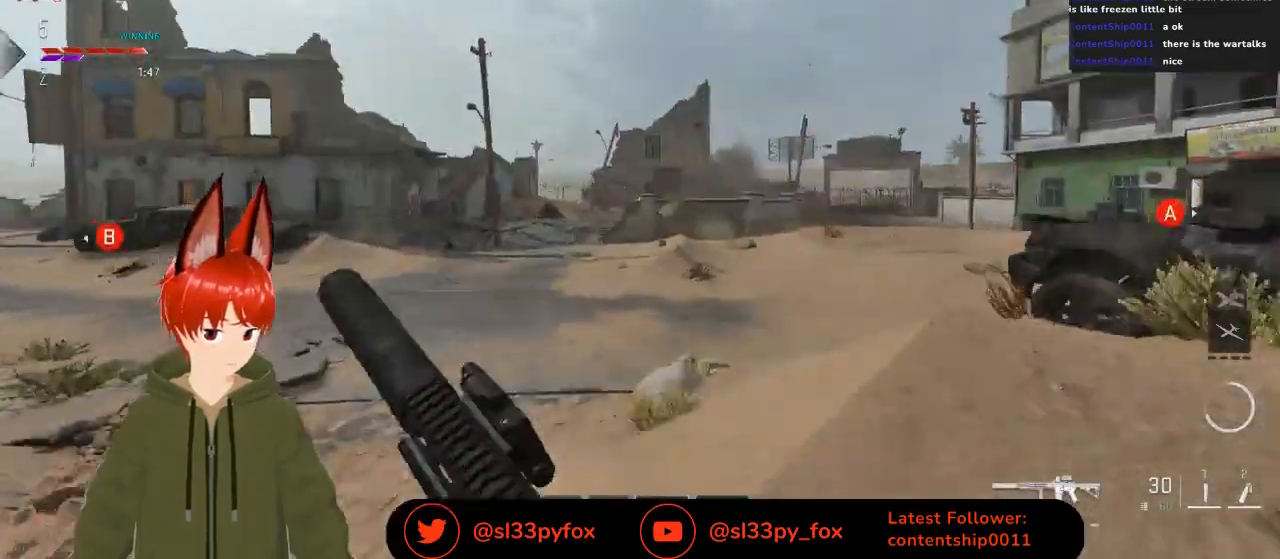
{"buttons": ["L2"], "left_stick": "down-left", "right_stick": "left", "events": [[33, "right_stick", "center"], [67, "L2", "down"], [100, "right_stick", "right"], [167, "left_stick", "left"], [233, "right_stick", "center"], [333, "left_stick", "down-left"], [467, "right_stick", "left"]]}
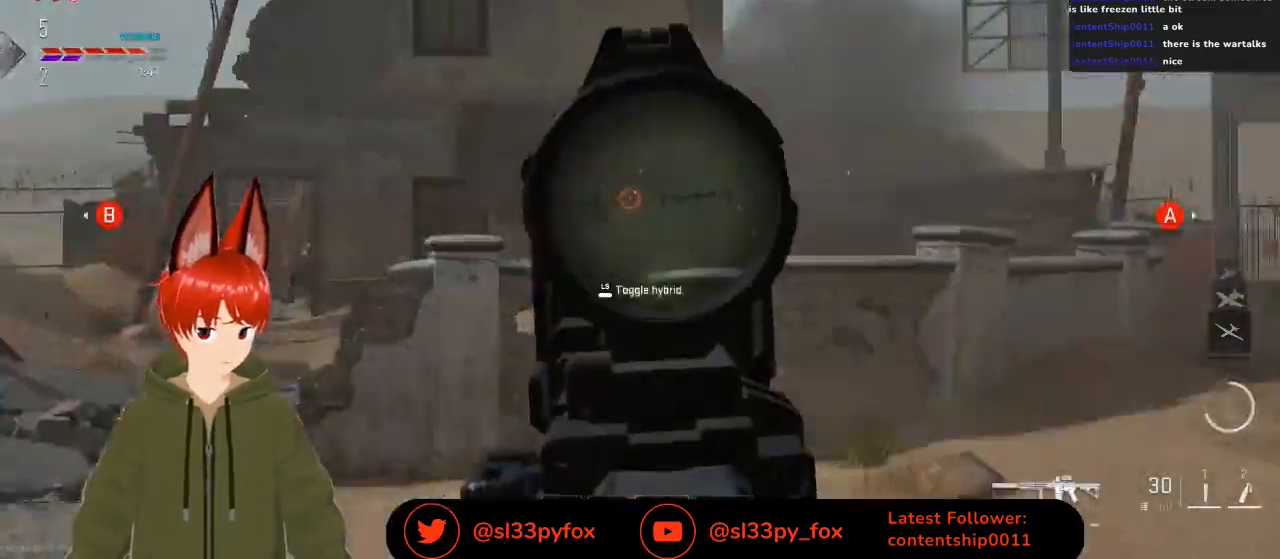
{"buttons": ["L2"], "left_stick": "down-left", "right_stick": "center", "events": [[233, "right_stick", "center"]]}
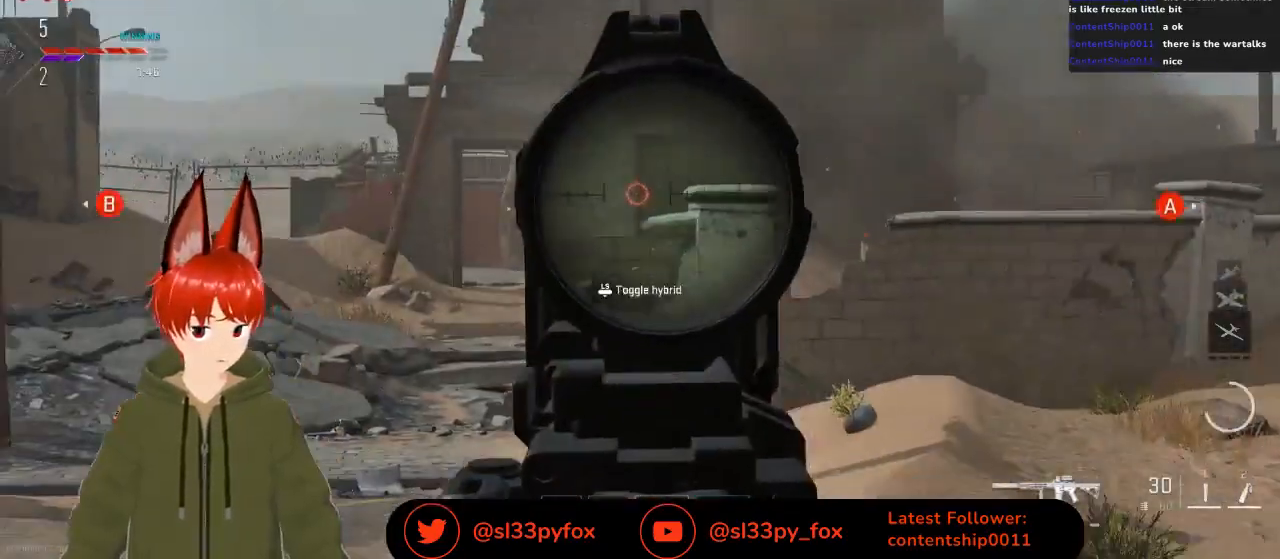
{"buttons": [], "left_stick": "up", "right_stick": "center", "events": [[267, "L2", "up"], [267, "left_stick", "up-right"], [267, "right_stick", "right"], [400, "left_stick", "up"], [400, "right_stick", "center"]]}
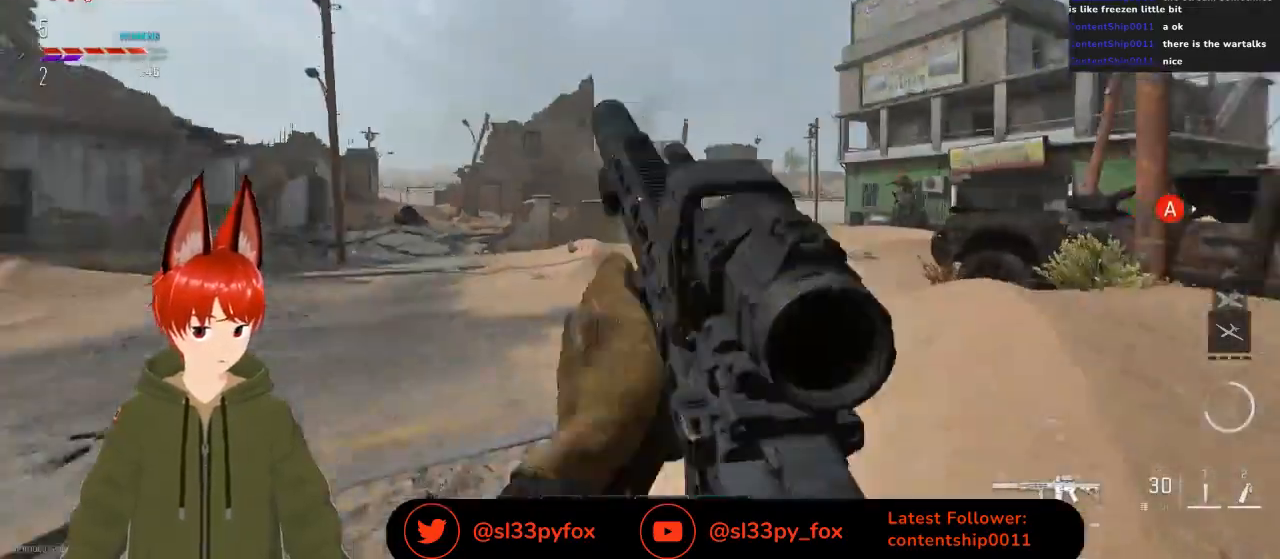
{"buttons": [], "left_stick": "up-left", "right_stick": "center", "events": [[33, "left_stick", "up-left"], [67, "right_stick", "left"], [200, "right_stick", "center"]]}
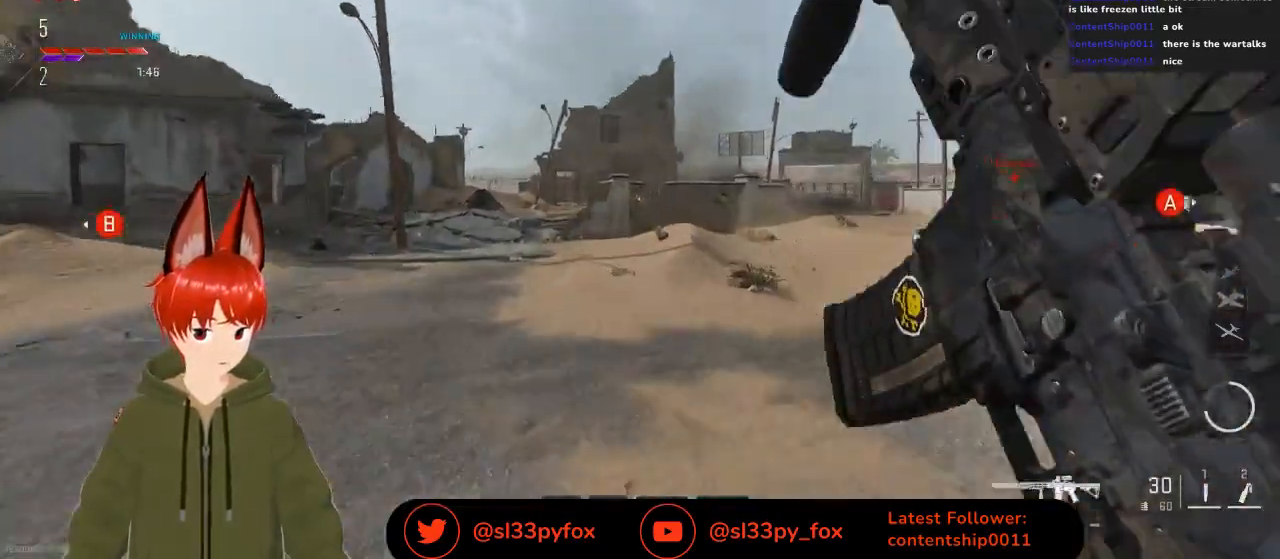
{"buttons": [], "left_stick": "up-left", "right_stick": "center", "events": []}
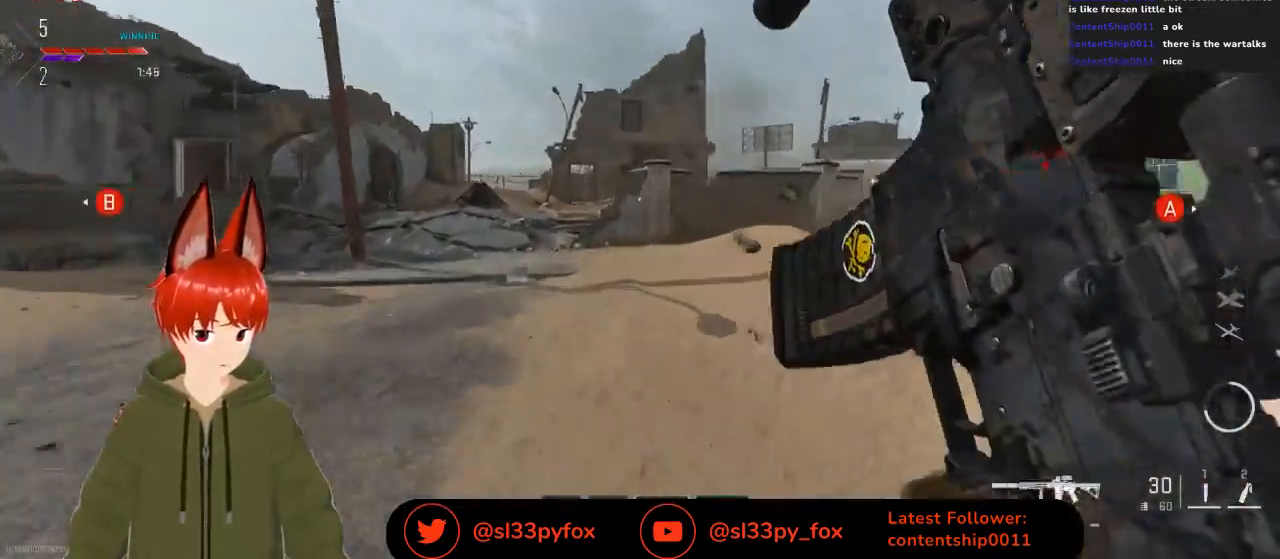
{"buttons": [], "left_stick": "up-left", "right_stick": "center", "events": []}
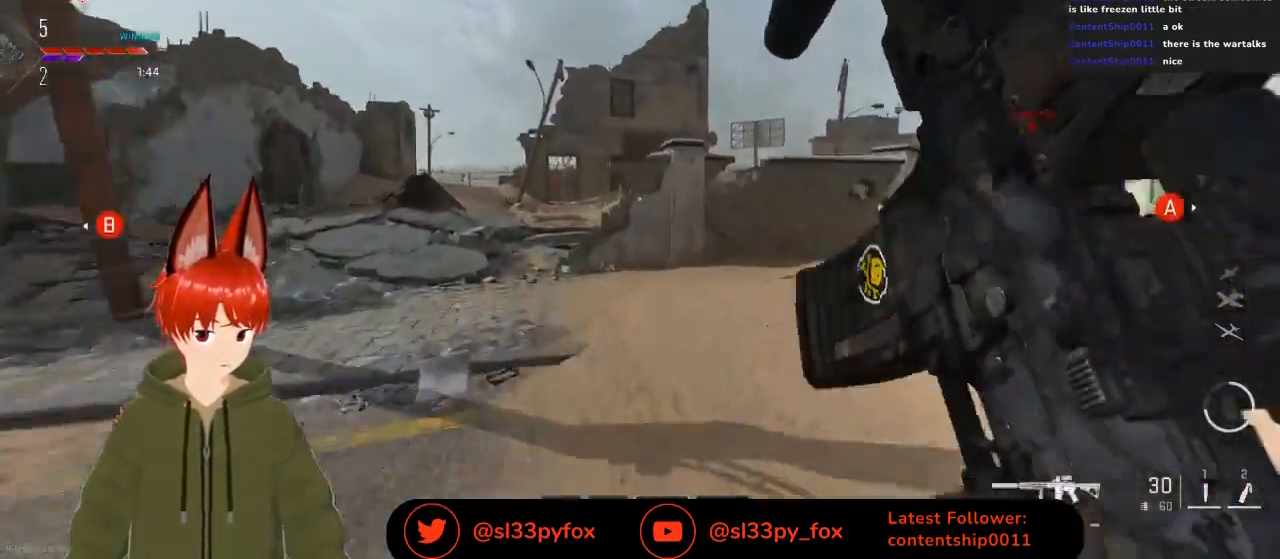
{"buttons": [], "left_stick": "up-left", "right_stick": "center", "events": [[300, "right_stick", "right"], [400, "L1", "down"], [500, "L1", "up"], [500, "right_stick", "center"]]}
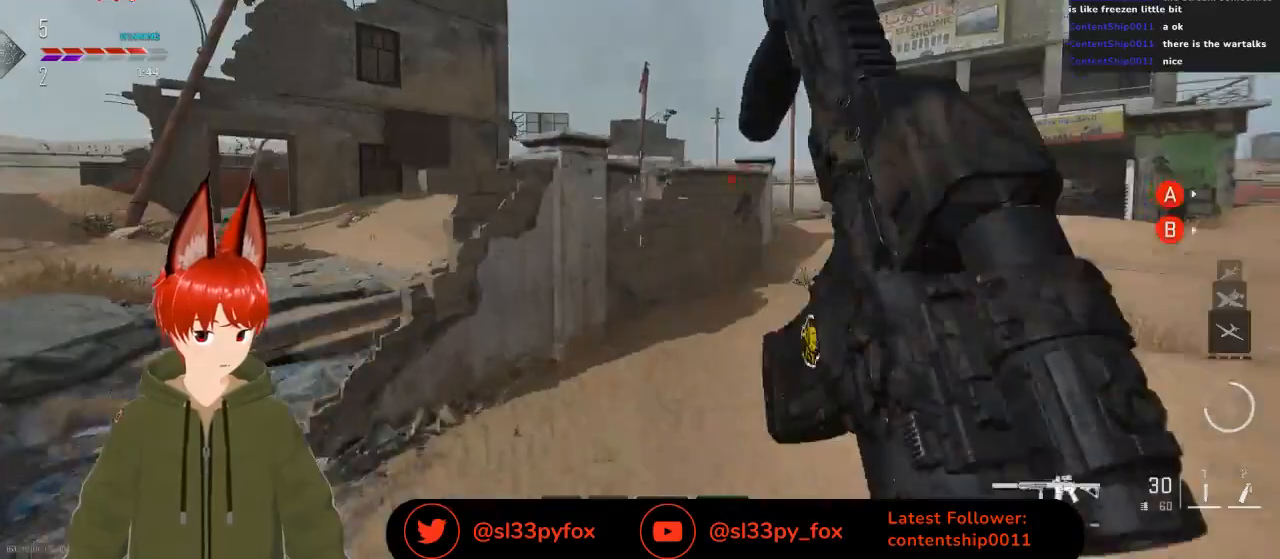
{"buttons": [], "left_stick": "up-left", "right_stick": "center", "events": []}